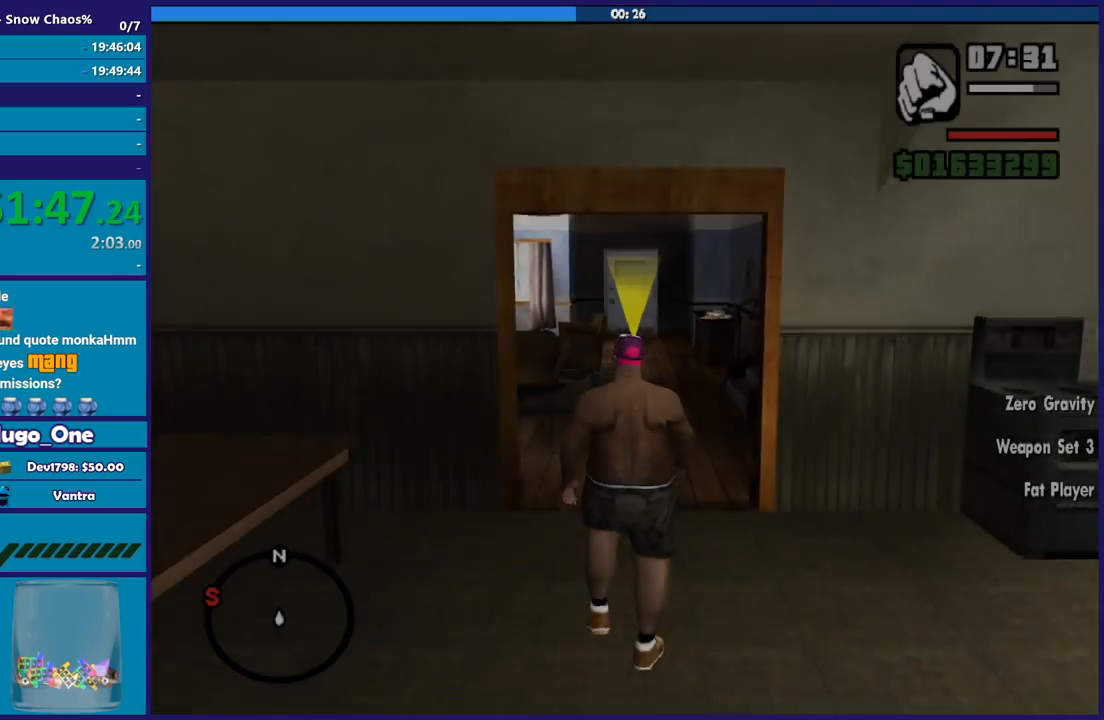
Gameplay with a controller (Xbox layout); each line is a JSON object with the inputs held at the frame after it. "button_events" lists button changes between this image and that frame as [ms after this image, input, new state], when the widget could be followed in between (sticks are given only as held states). This document gives stick clicks only as held states, not as events.
{"buttons": [], "left_stick": "up", "right_stick": "center", "button_events": [[101, "A", "up"], [201, "A", "down"], [301, "A", "up"], [401, "A", "down"], [501, "A", "up"]]}
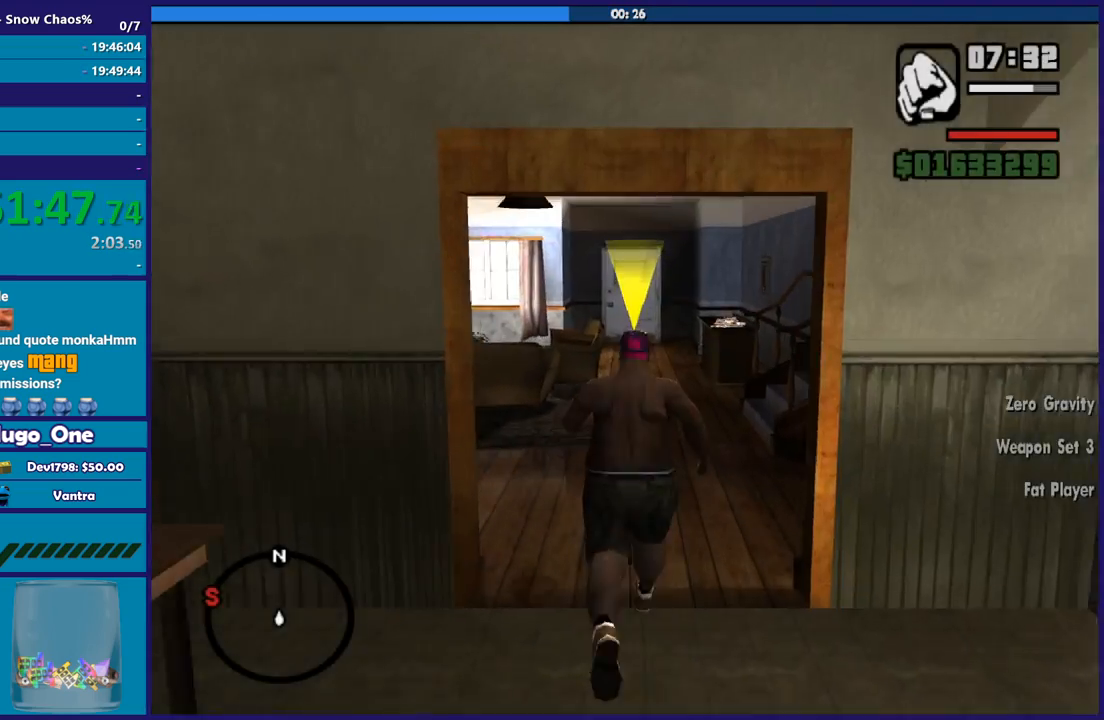
{"buttons": ["X"], "left_stick": "up", "right_stick": "center", "button_events": [[133, "A", "down"], [234, "A", "up"], [300, "A", "down"], [434, "X", "down"], [500, "A", "up"]]}
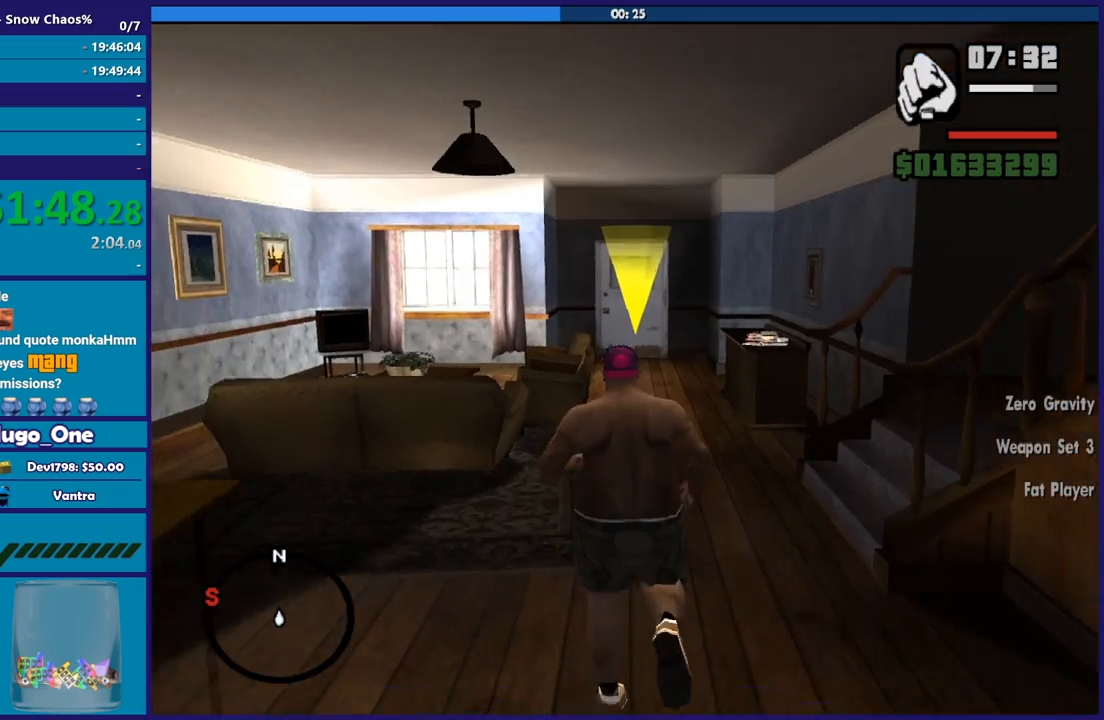
{"buttons": [], "left_stick": "up", "right_stick": "up", "button_events": [[234, "X", "up"]]}
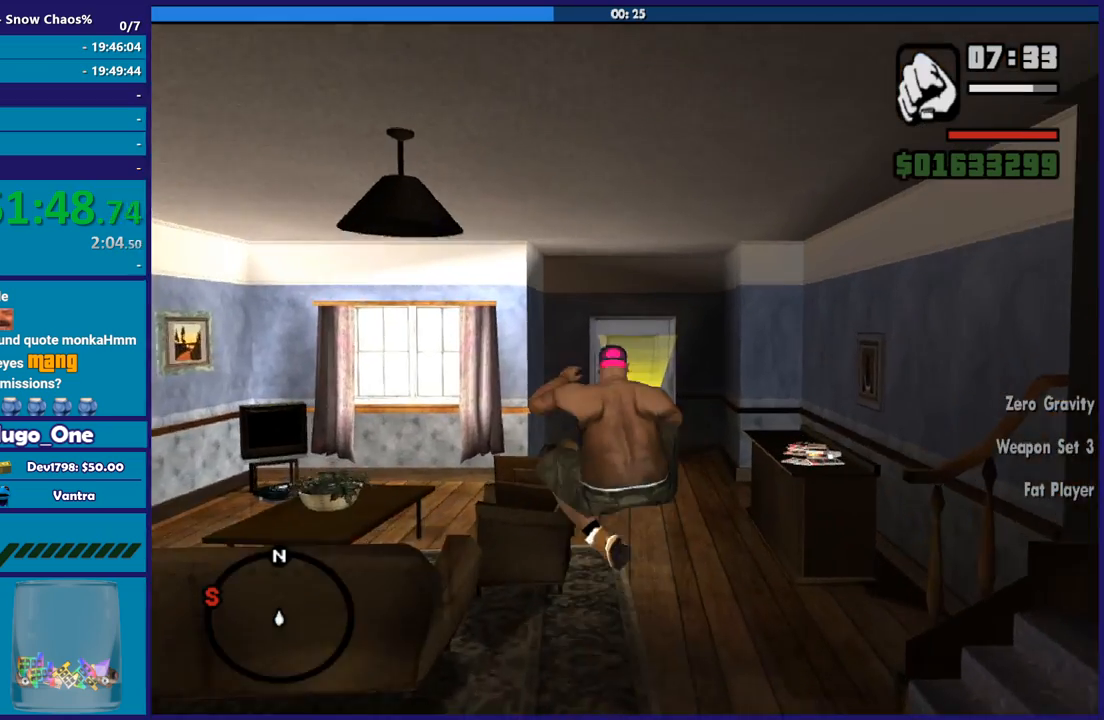
{"buttons": [], "left_stick": "up", "right_stick": "center", "button_events": [[367, "A", "down"], [500, "A", "up"]]}
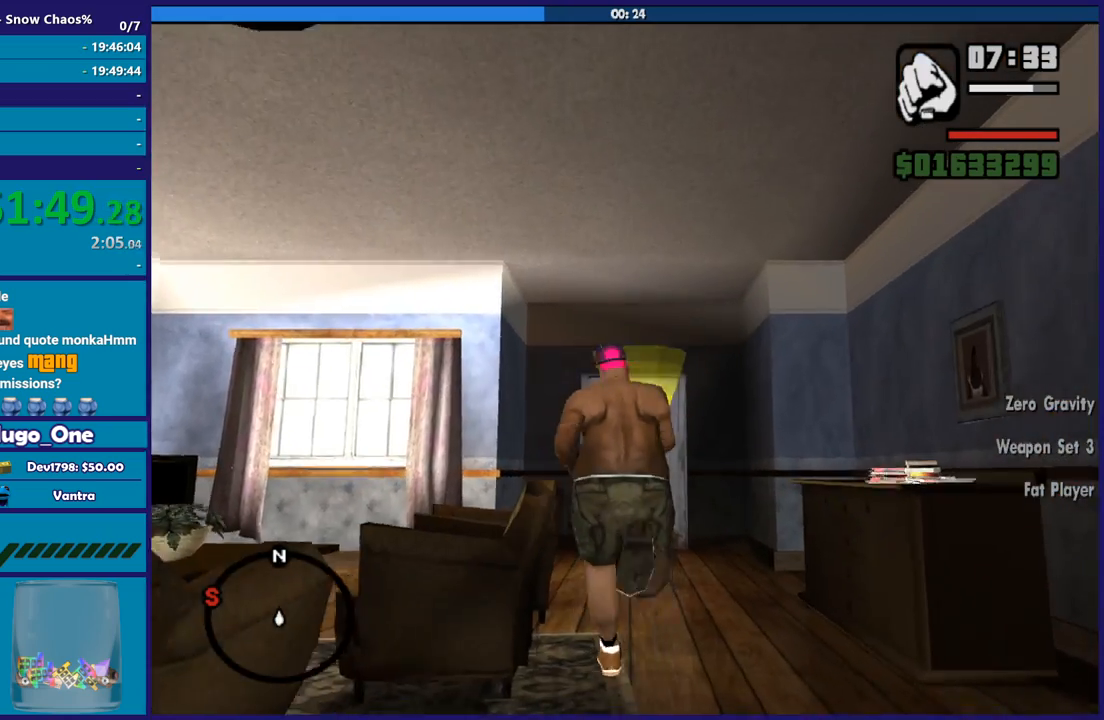
{"buttons": ["A"], "left_stick": "up", "right_stick": "center", "button_events": [[67, "A", "down"], [167, "A", "up"], [334, "A", "down"], [401, "A", "up"], [501, "A", "down"]]}
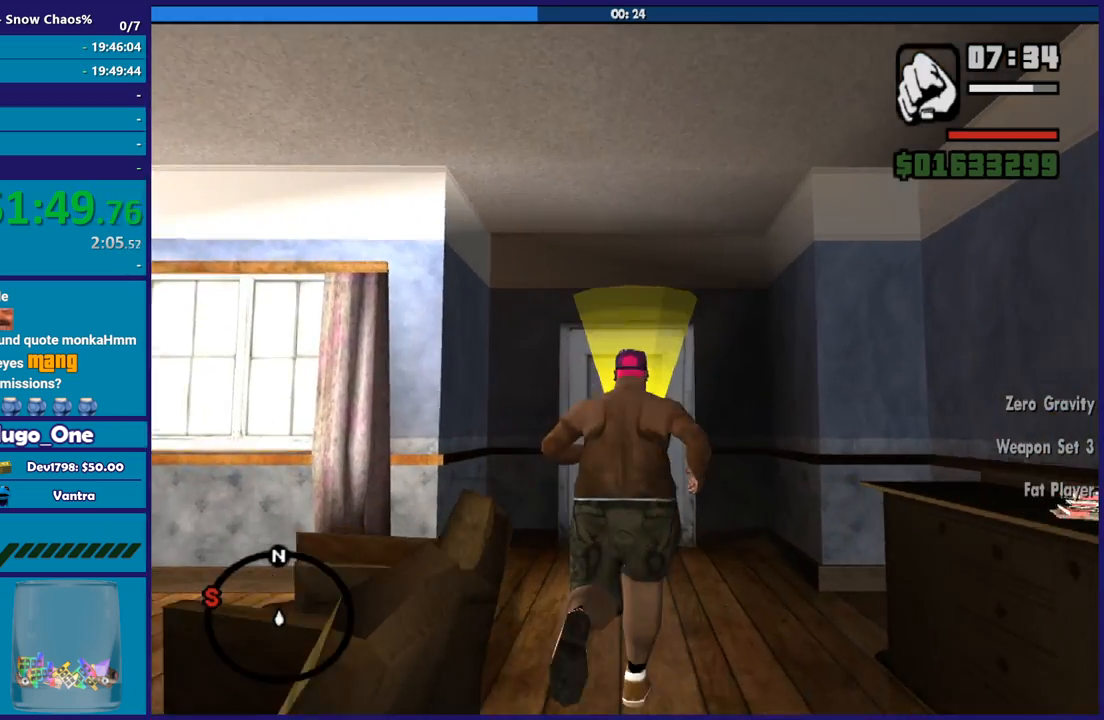
{"buttons": [], "left_stick": "up", "right_stick": "center", "button_events": [[100, "A", "up"]]}
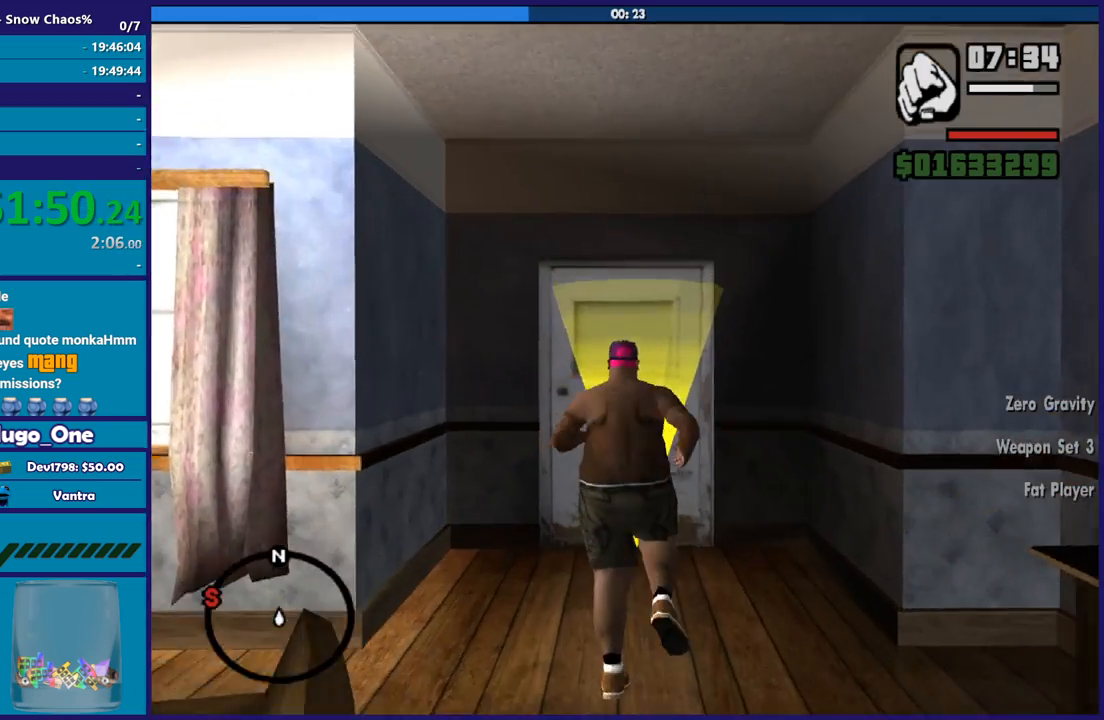
{"buttons": [], "left_stick": "up", "right_stick": "center", "button_events": []}
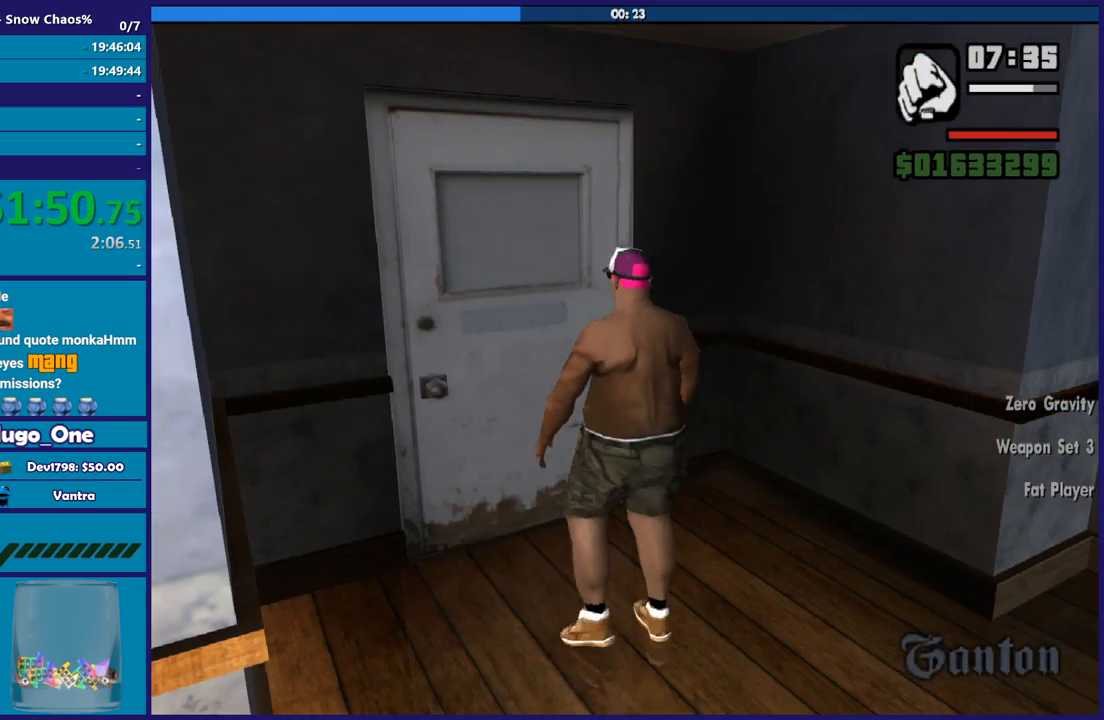
{"buttons": [], "left_stick": "up", "right_stick": "center", "button_events": []}
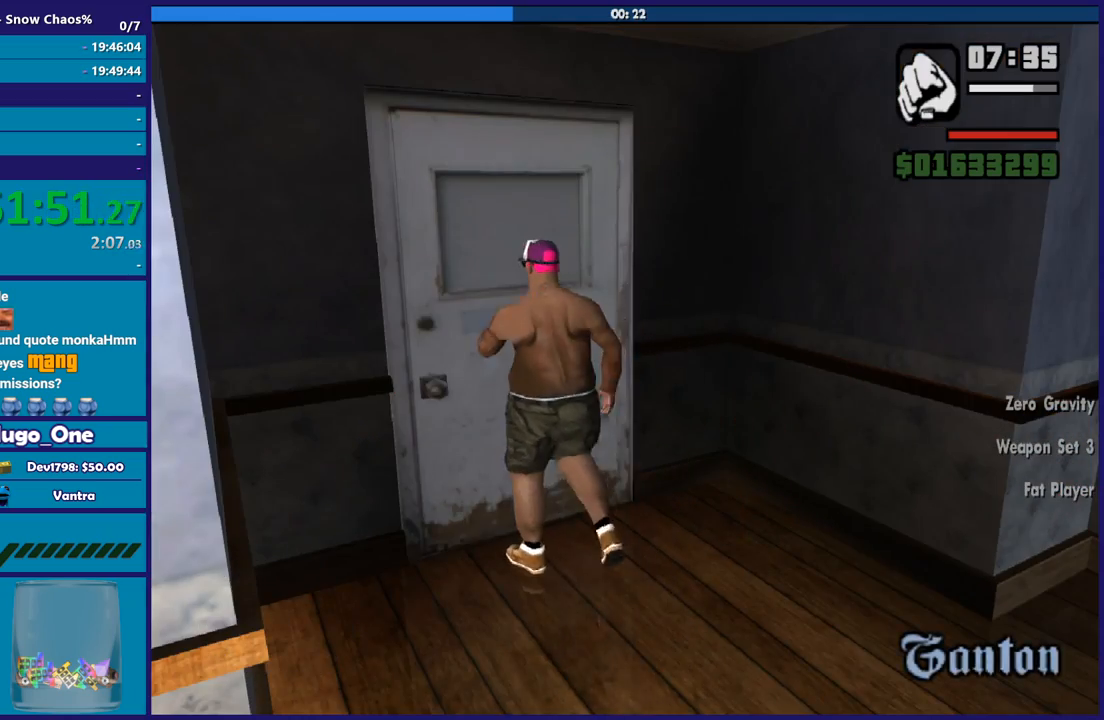
{"buttons": ["A"], "left_stick": "up", "right_stick": "center", "button_events": [[67, "A", "down"], [134, "A", "up"], [234, "A", "down"], [368, "A", "up"], [468, "A", "down"]]}
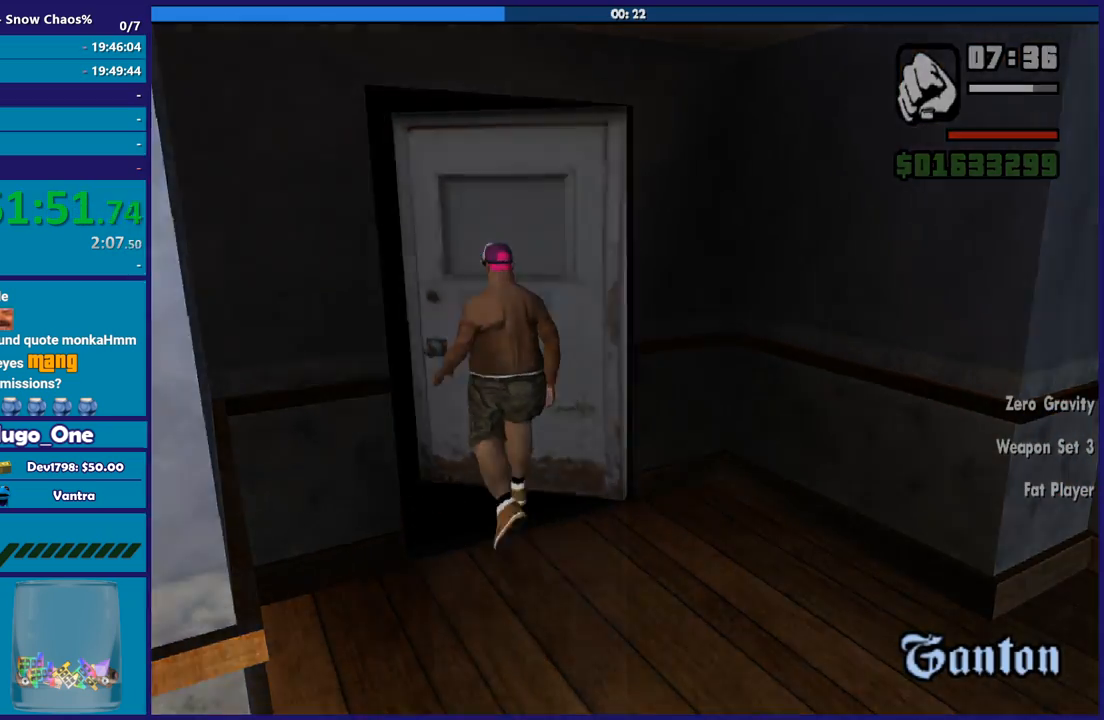
{"buttons": [], "left_stick": "up", "right_stick": "center", "button_events": [[67, "A", "up"], [167, "A", "down"], [267, "A", "up"], [367, "A", "down"], [467, "A", "up"]]}
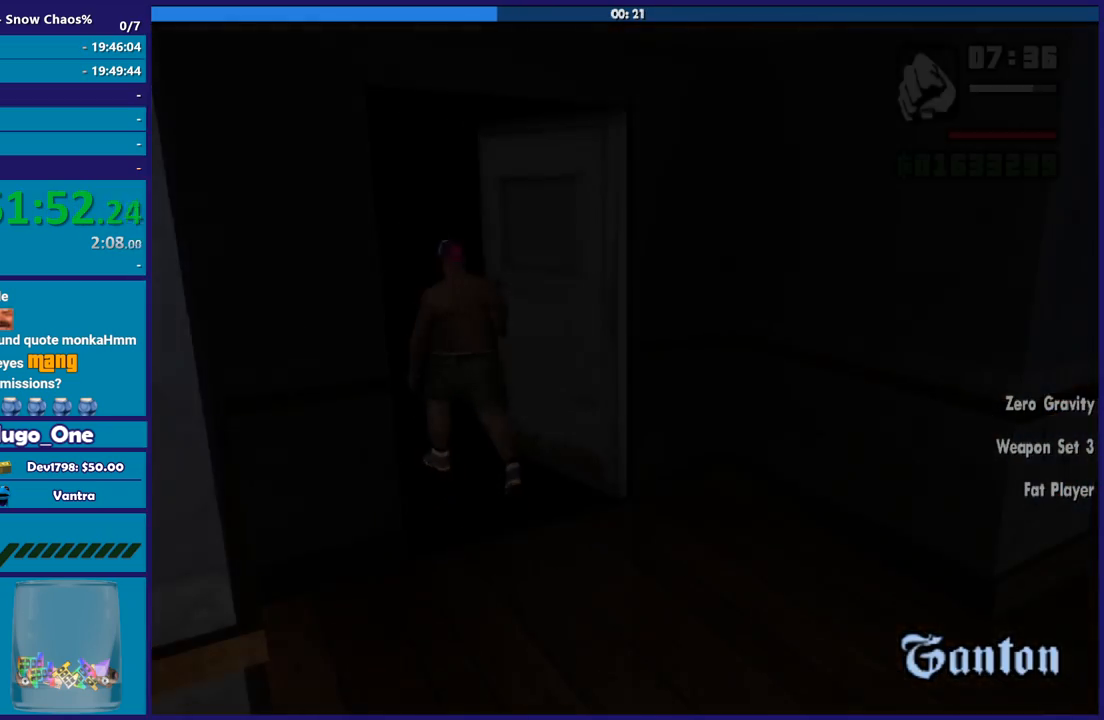
{"buttons": ["A"], "left_stick": "up", "right_stick": "center", "button_events": [[101, "A", "down"], [167, "A", "up"], [301, "A", "down"], [401, "A", "up"], [468, "A", "down"]]}
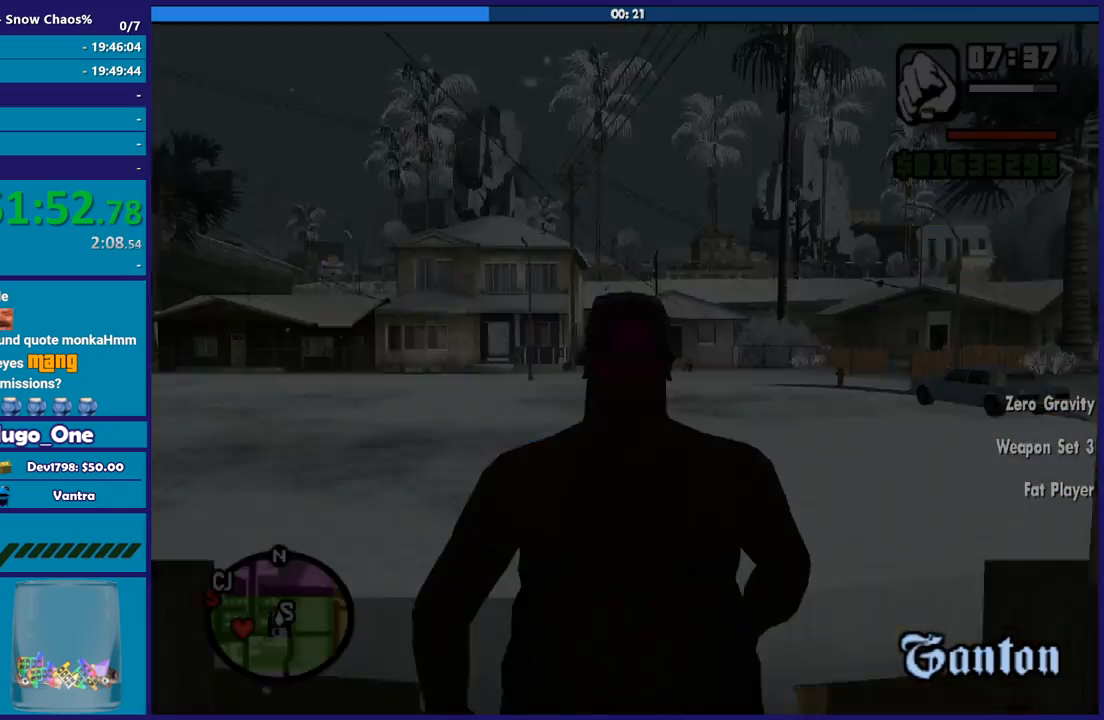
{"buttons": [], "left_stick": "up", "right_stick": "right", "button_events": [[67, "A", "up"]]}
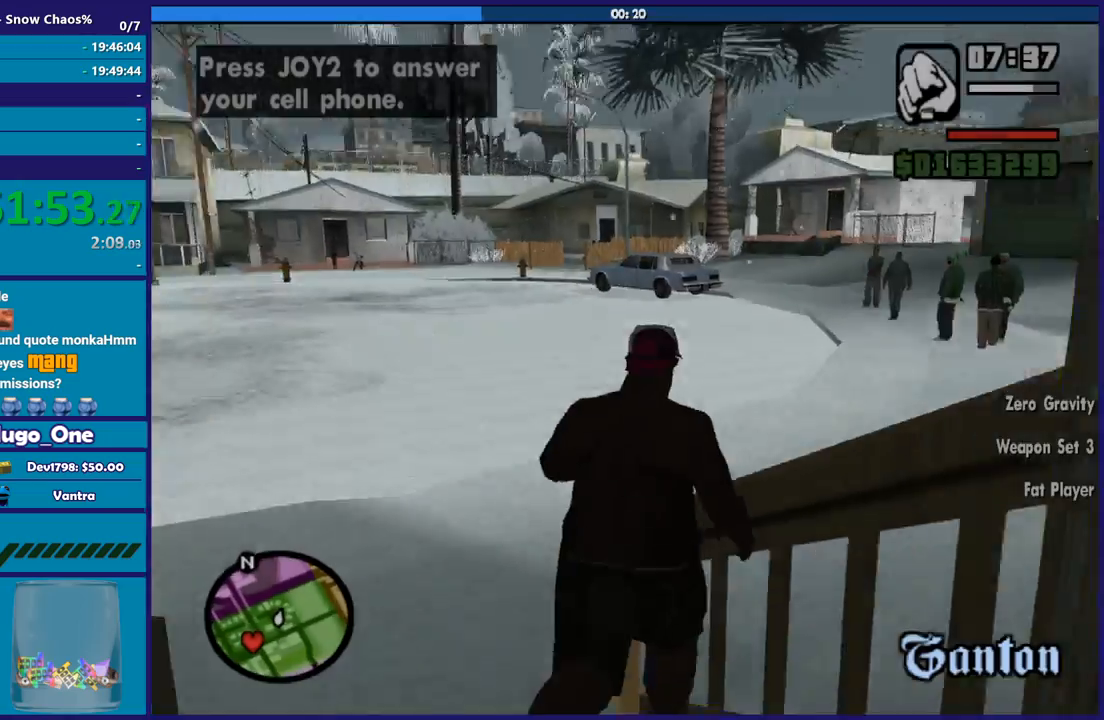
{"buttons": [], "left_stick": "up-right", "right_stick": "center", "button_events": [[134, "A", "down"], [234, "A", "up"], [334, "A", "down"], [434, "A", "up"]]}
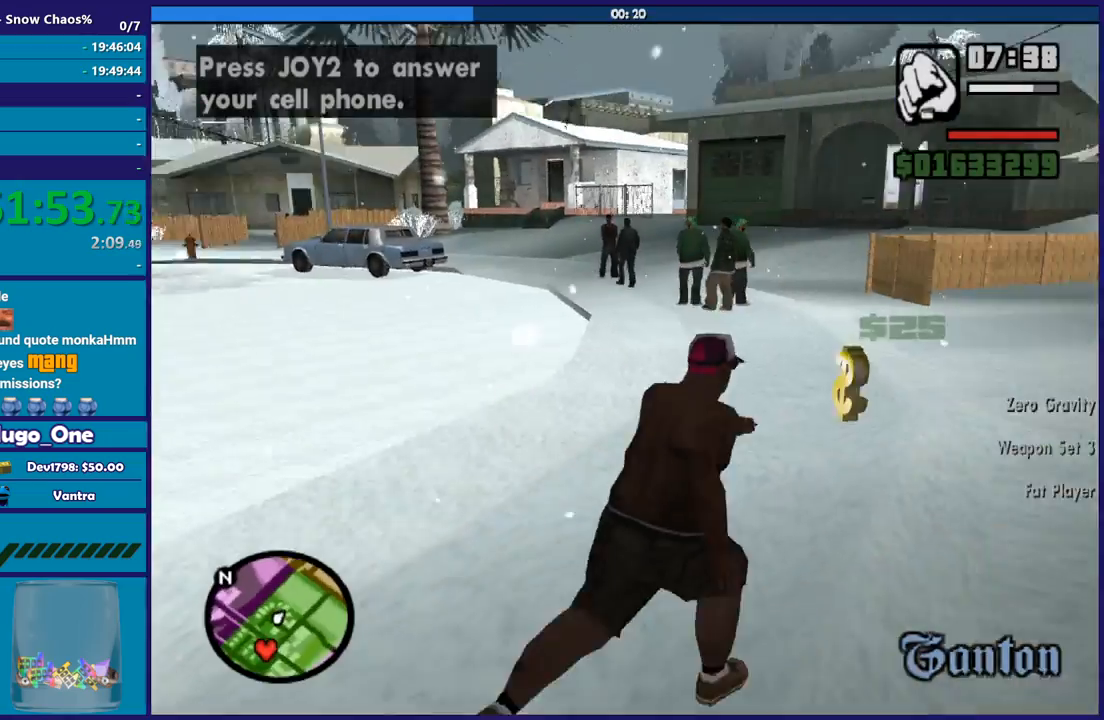
{"buttons": [], "left_stick": "up", "right_stick": "center", "button_events": [[300, "A", "down"], [400, "A", "up"]]}
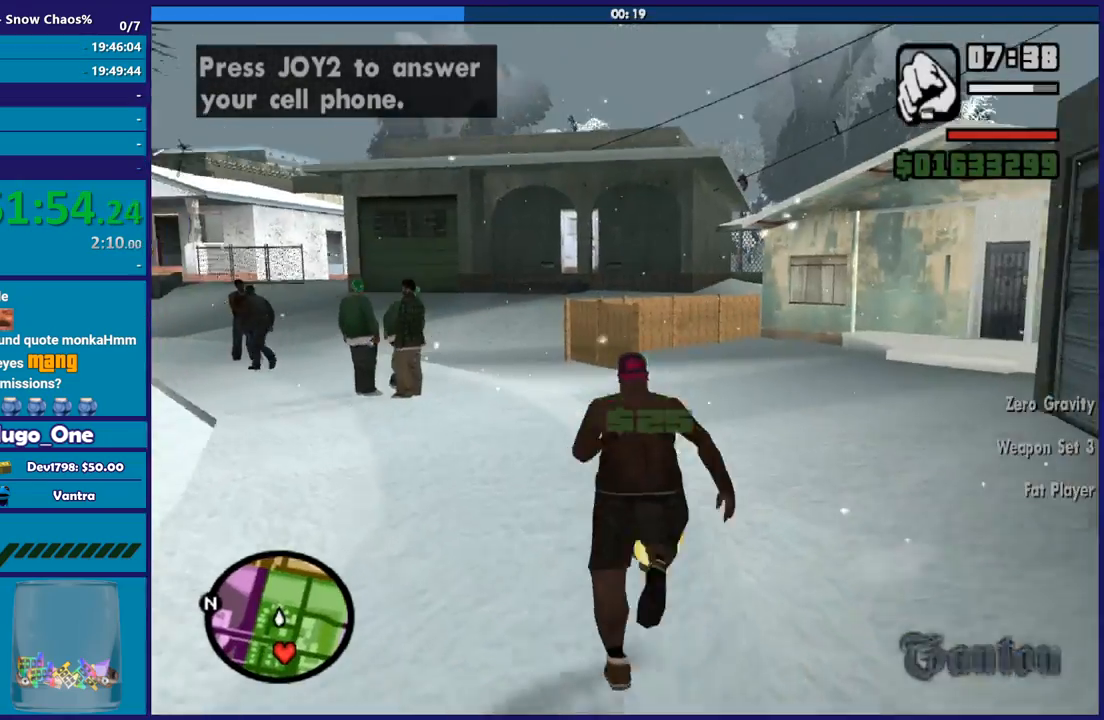
{"buttons": [], "left_stick": "up", "right_stick": "down-right", "button_events": []}
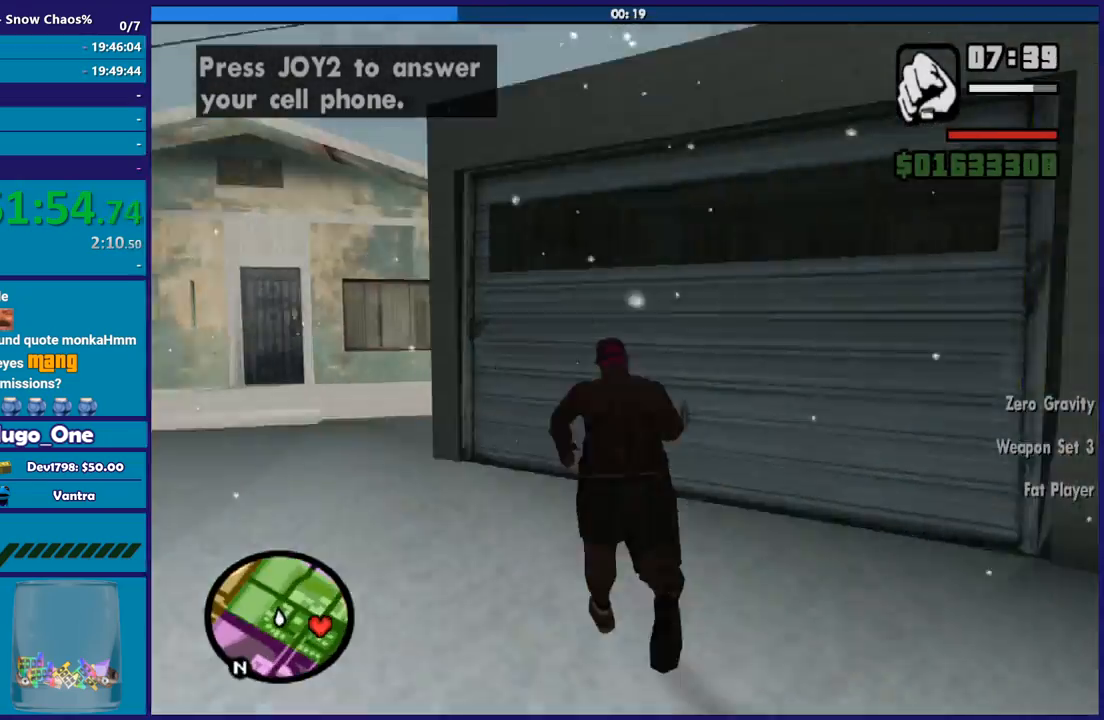
{"buttons": [], "left_stick": "left", "right_stick": "center", "button_events": []}
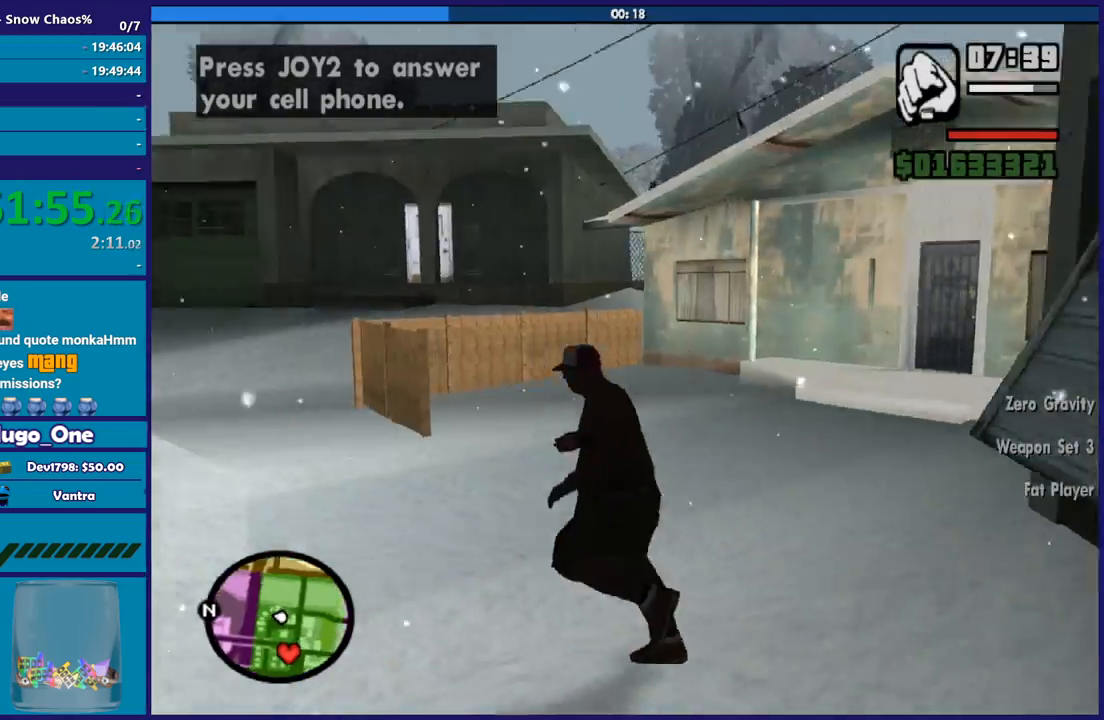
{"buttons": ["A"], "left_stick": "up-left", "right_stick": "center", "button_events": [[101, "A", "down"], [201, "A", "up"], [301, "A", "down"], [401, "A", "up"], [501, "A", "down"]]}
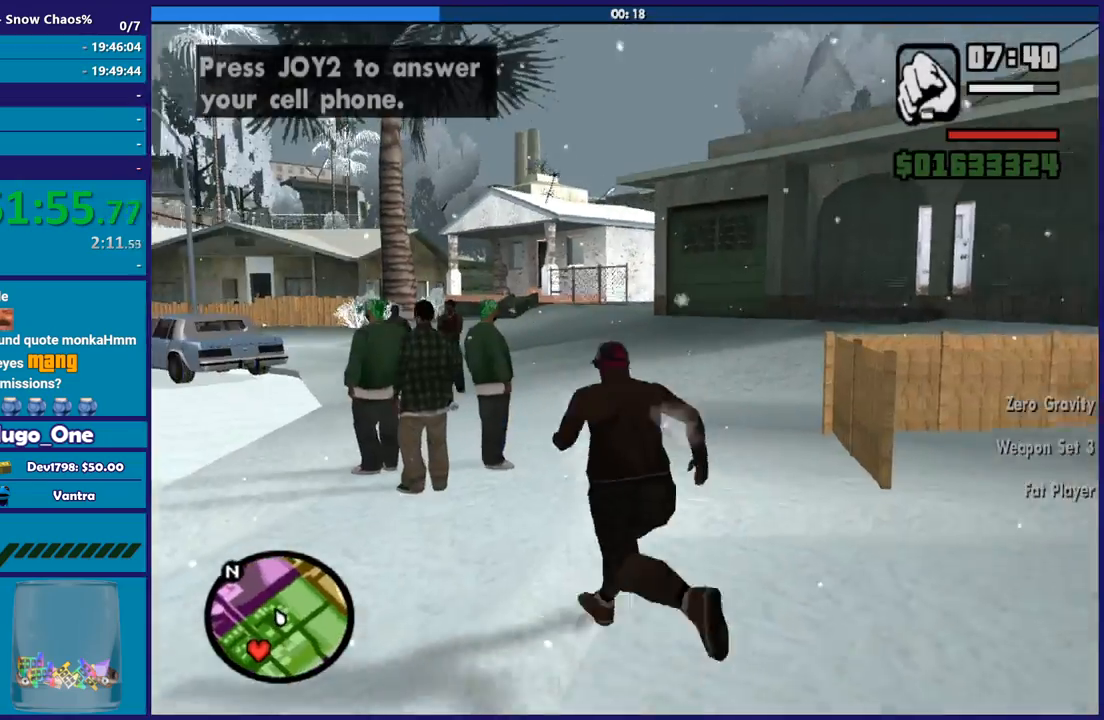
{"buttons": [], "left_stick": "up-right", "right_stick": "center", "button_events": [[100, "A", "up"], [267, "B", "down"], [334, "B", "up"]]}
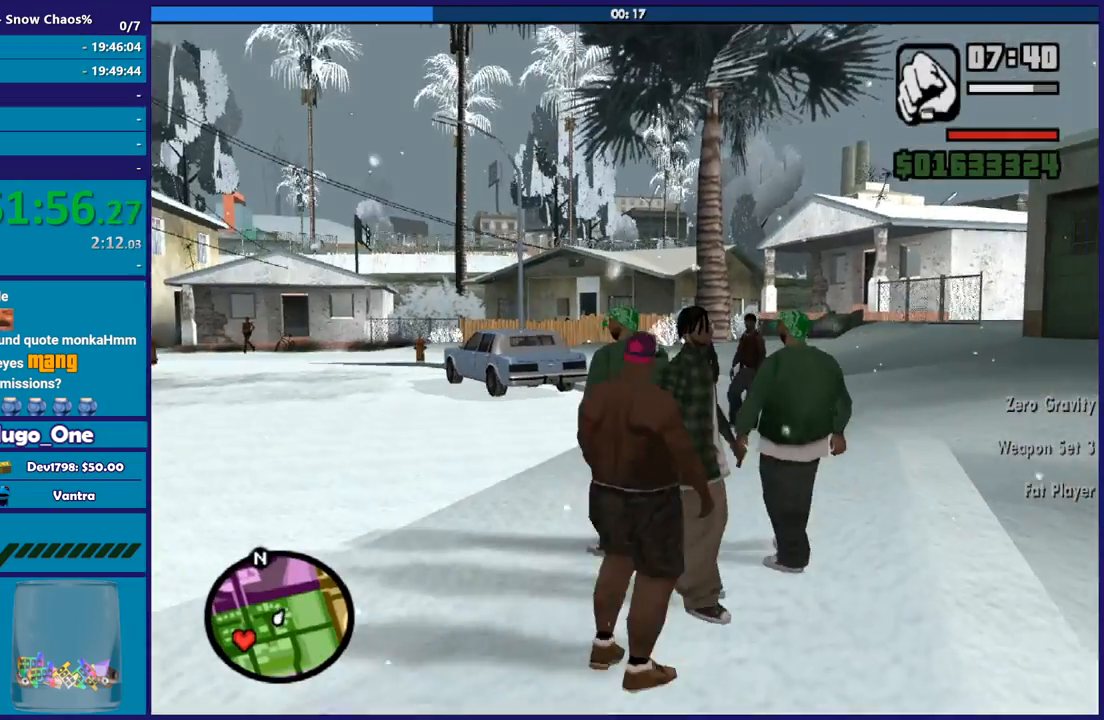
{"buttons": [], "left_stick": "up-right", "right_stick": "center", "button_events": []}
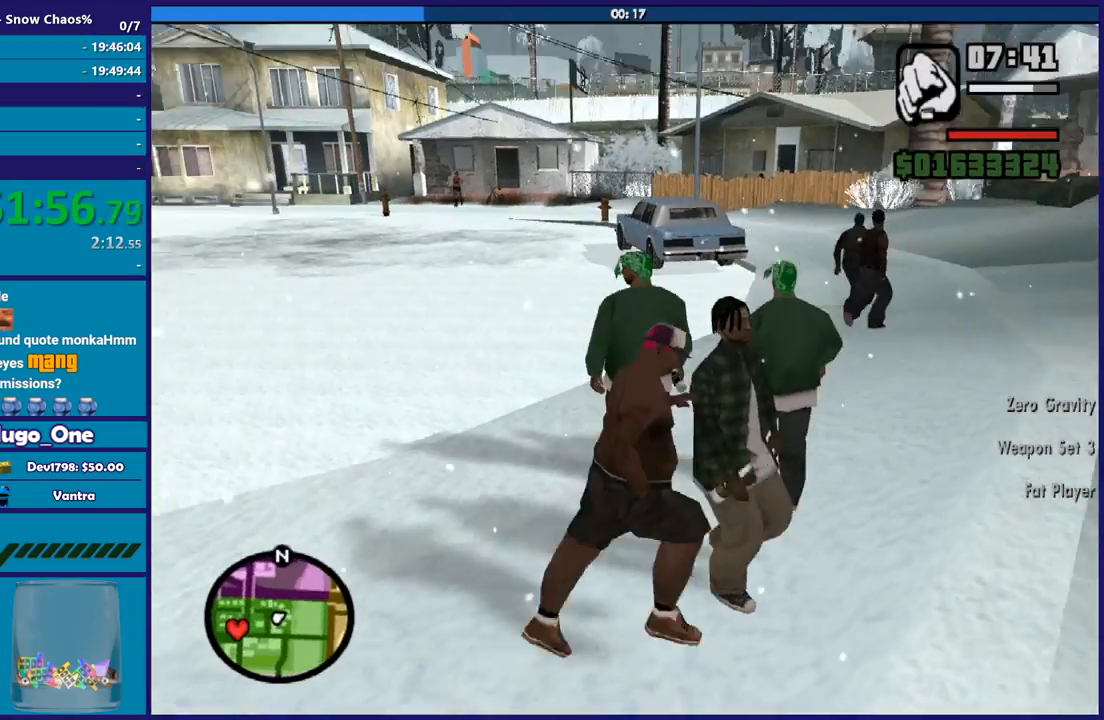
{"buttons": ["Y"], "left_stick": "up-right", "right_stick": "center", "button_events": [[33, "Y", "down"], [100, "Y", "up"], [200, "Y", "down"], [334, "Y", "up"], [400, "Y", "down"]]}
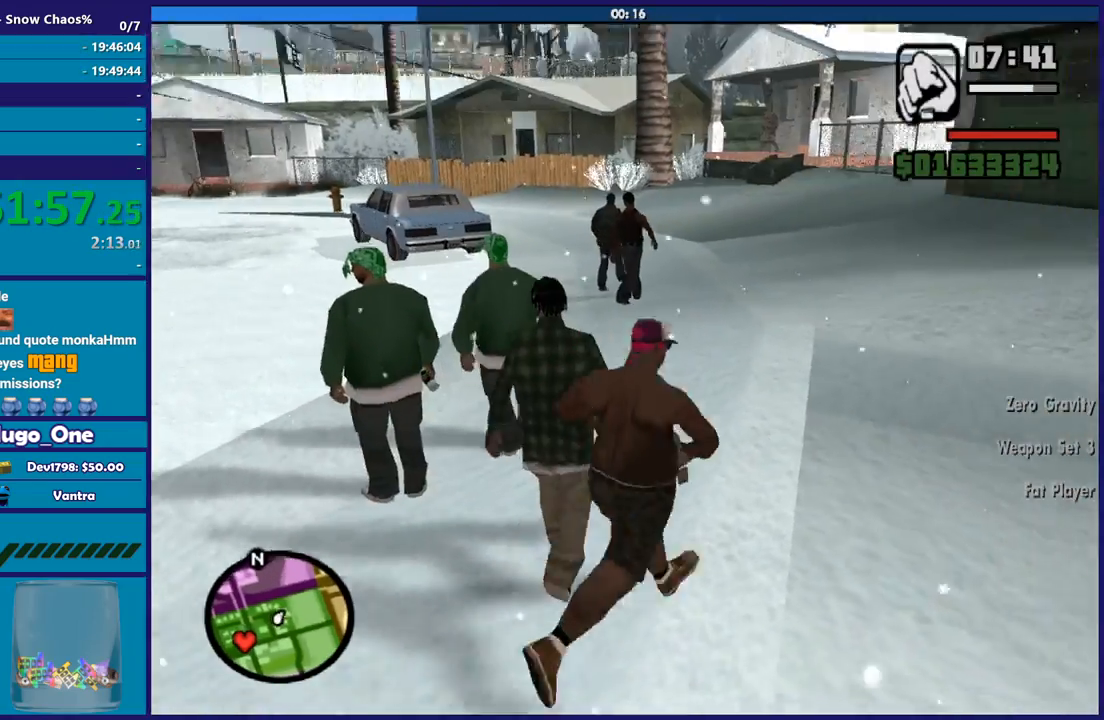
{"buttons": [], "left_stick": "up", "right_stick": "center", "button_events": [[34, "Y", "up"], [101, "Y", "down"], [234, "Y", "up"], [334, "Y", "down"], [434, "Y", "up"]]}
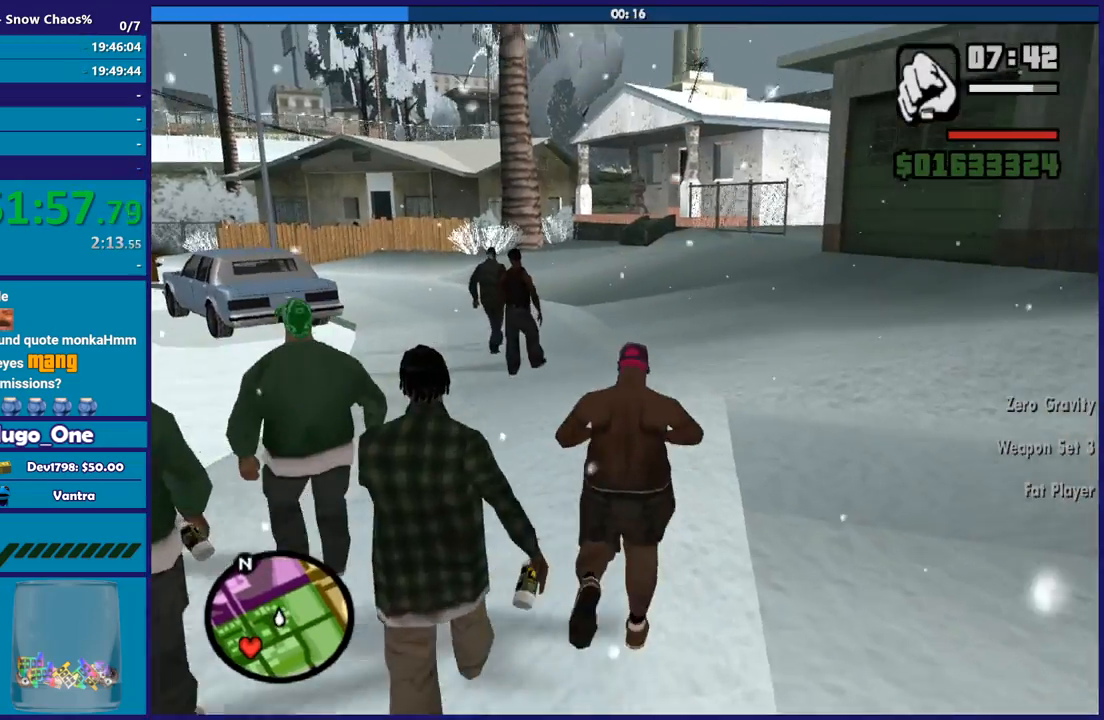
{"buttons": ["Y"], "left_stick": "up", "right_stick": "center", "button_events": [[33, "Y", "down"], [133, "Y", "up"], [200, "Y", "down"], [334, "Y", "up"], [434, "Y", "down"]]}
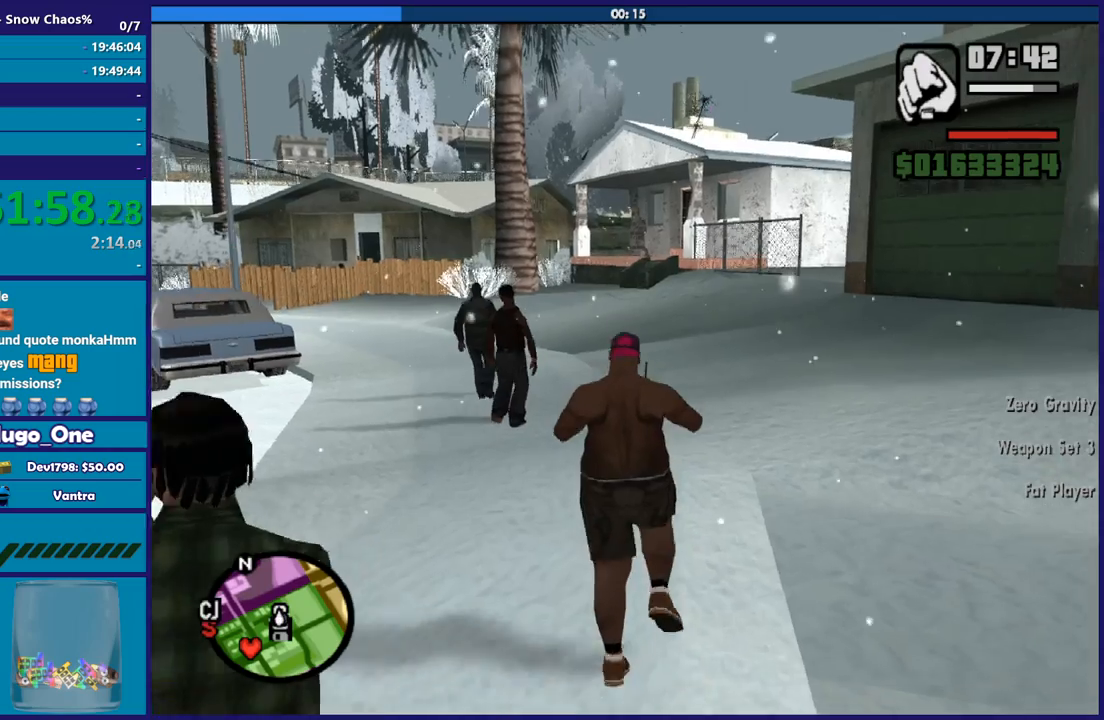
{"buttons": ["Y"], "left_stick": "up", "right_stick": "center", "button_events": [[34, "Y", "up"], [134, "Y", "down"], [234, "Y", "up"], [301, "Y", "down"], [434, "Y", "up"], [501, "Y", "down"]]}
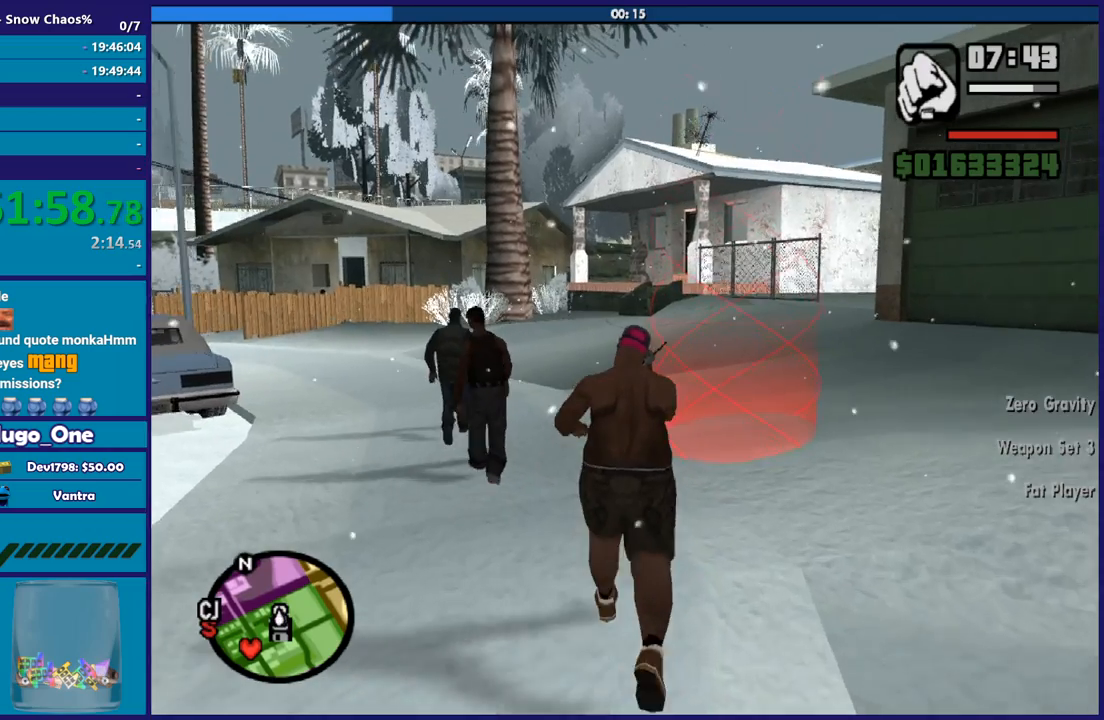
{"buttons": [], "left_stick": "up", "right_stick": "center", "button_events": [[100, "Y", "up"]]}
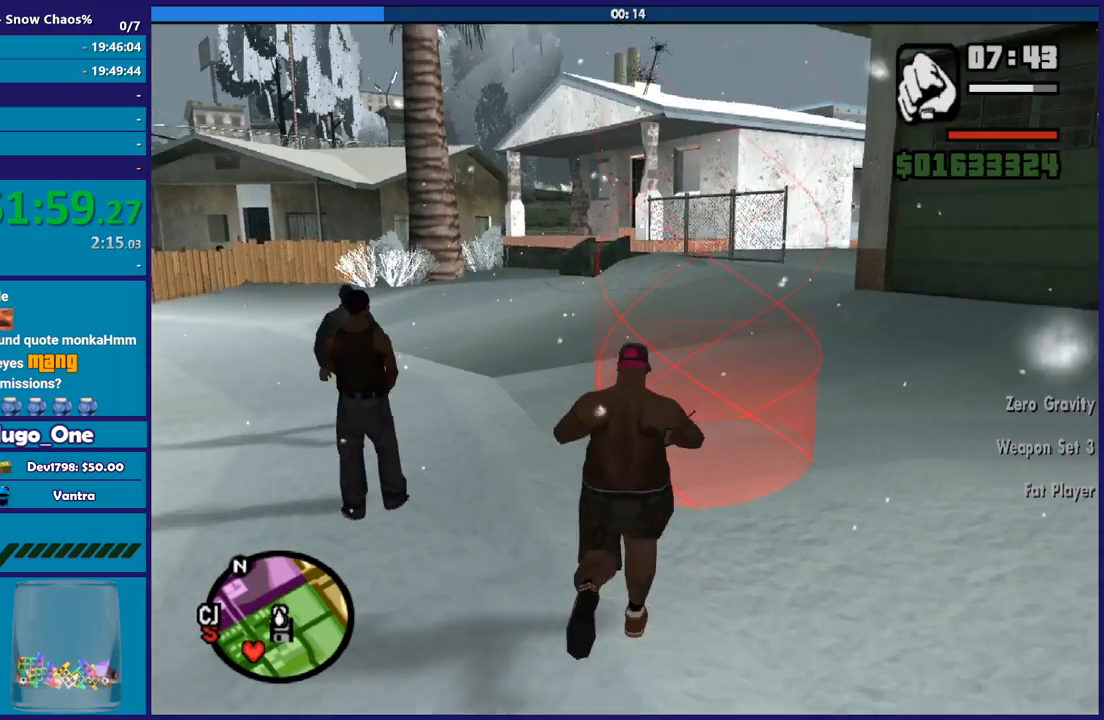
{"buttons": [], "left_stick": "up", "right_stick": "center", "button_events": []}
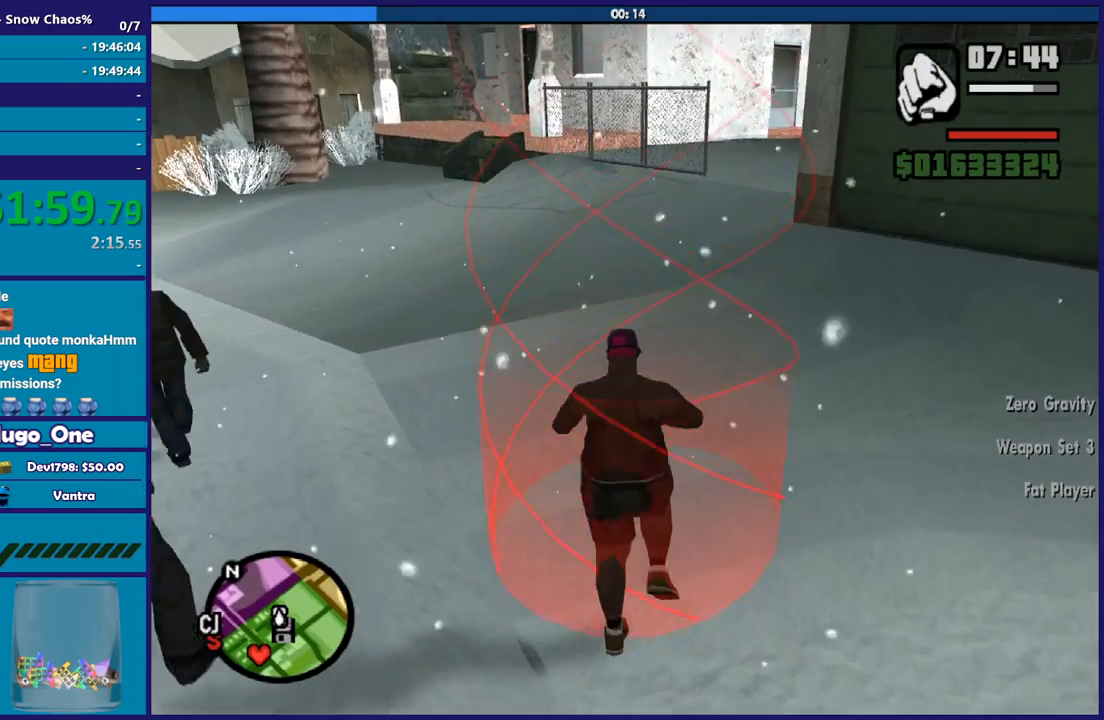
{"buttons": [], "left_stick": "center", "right_stick": "center", "button_events": []}
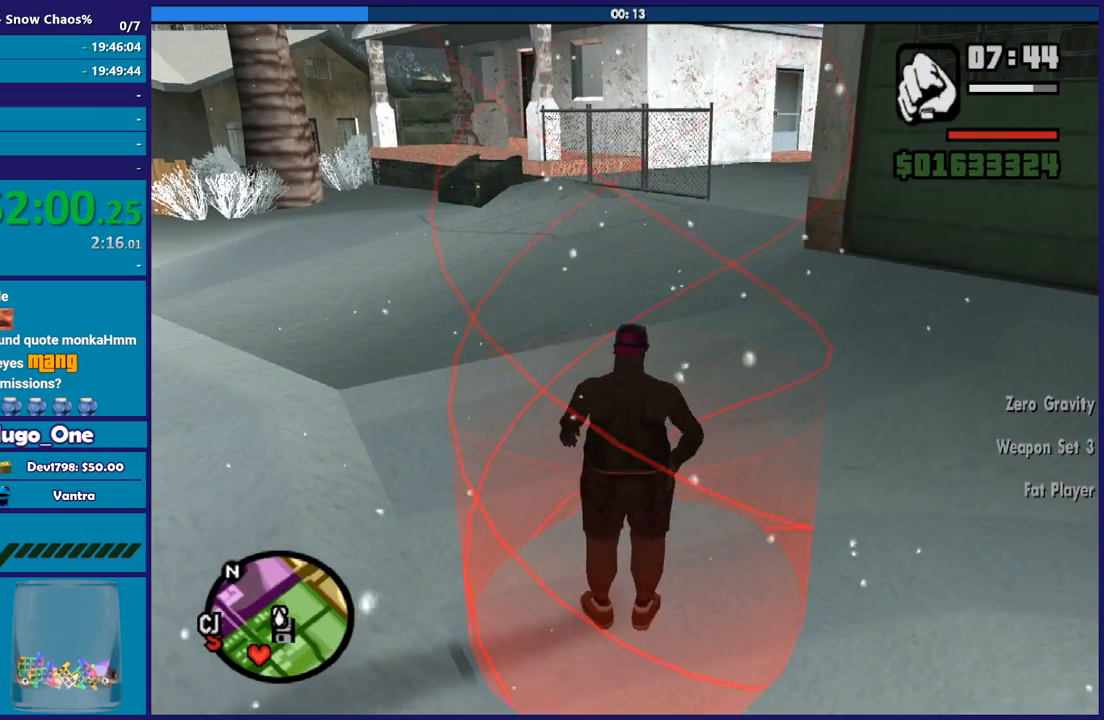
{"buttons": [], "left_stick": "center", "right_stick": "center", "button_events": []}
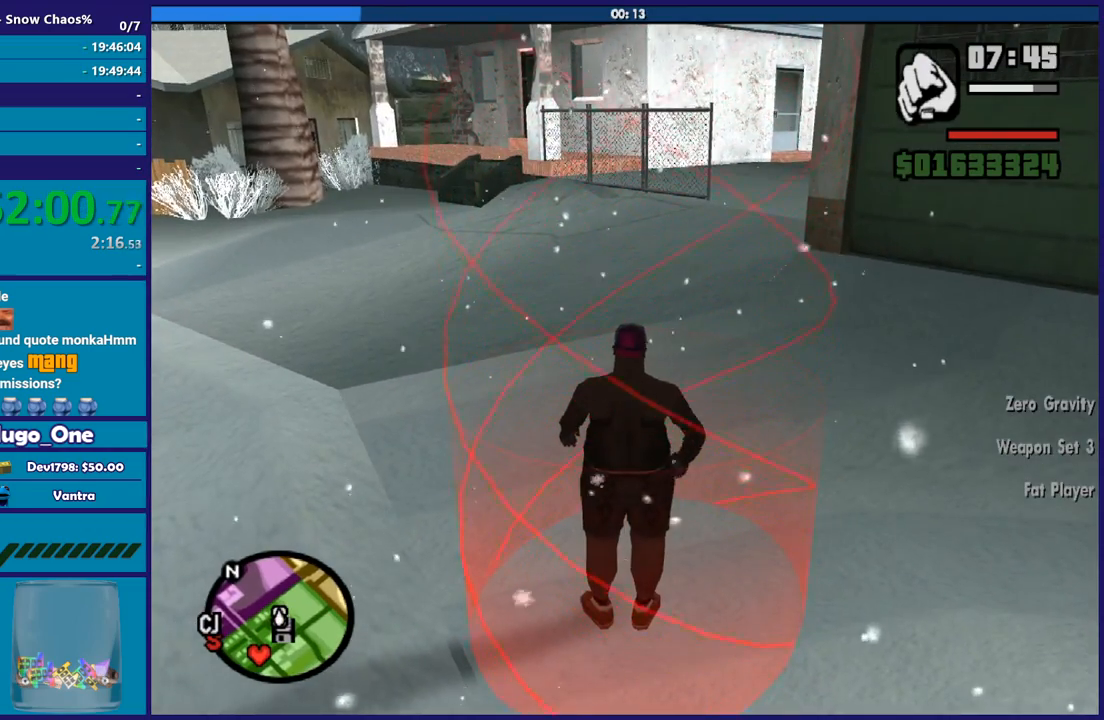
{"buttons": ["A"], "left_stick": "center", "right_stick": "center", "button_events": [[500, "A", "down"]]}
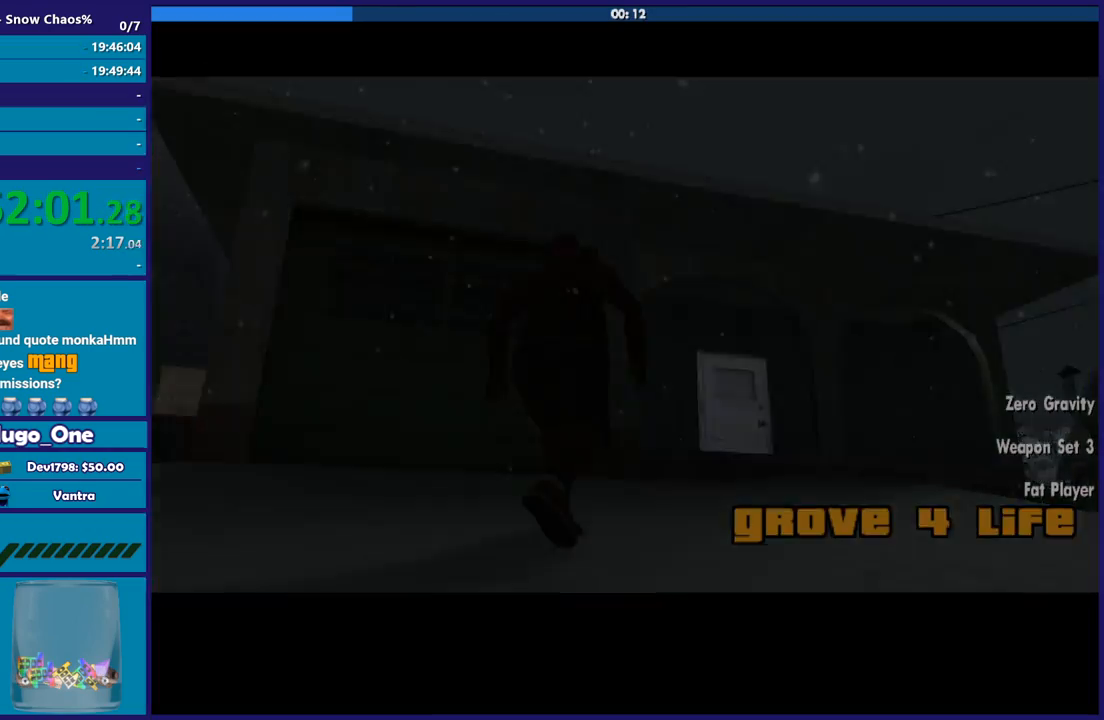
{"buttons": ["A"], "left_stick": "center", "right_stick": "center", "button_events": [[167, "A", "up"], [234, "A", "down"], [367, "A", "up"], [434, "A", "down"]]}
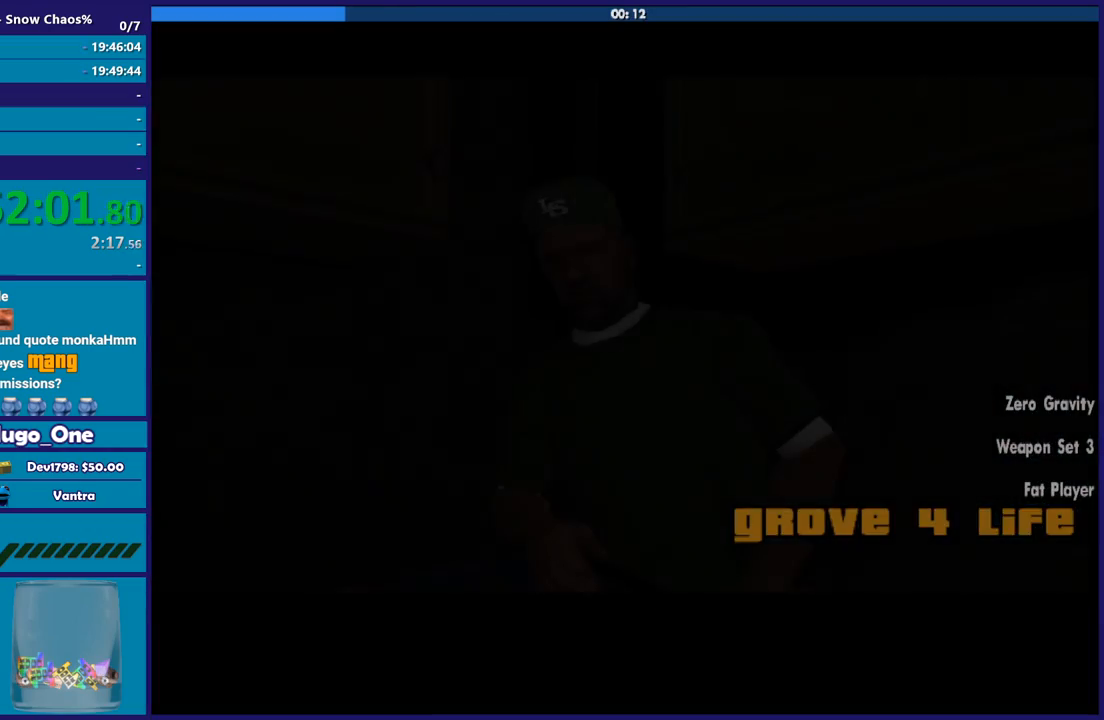
{"buttons": [], "left_stick": "center", "right_stick": "center", "button_events": [[33, "A", "up"], [133, "A", "down"], [234, "A", "up"], [334, "A", "down"], [434, "A", "up"]]}